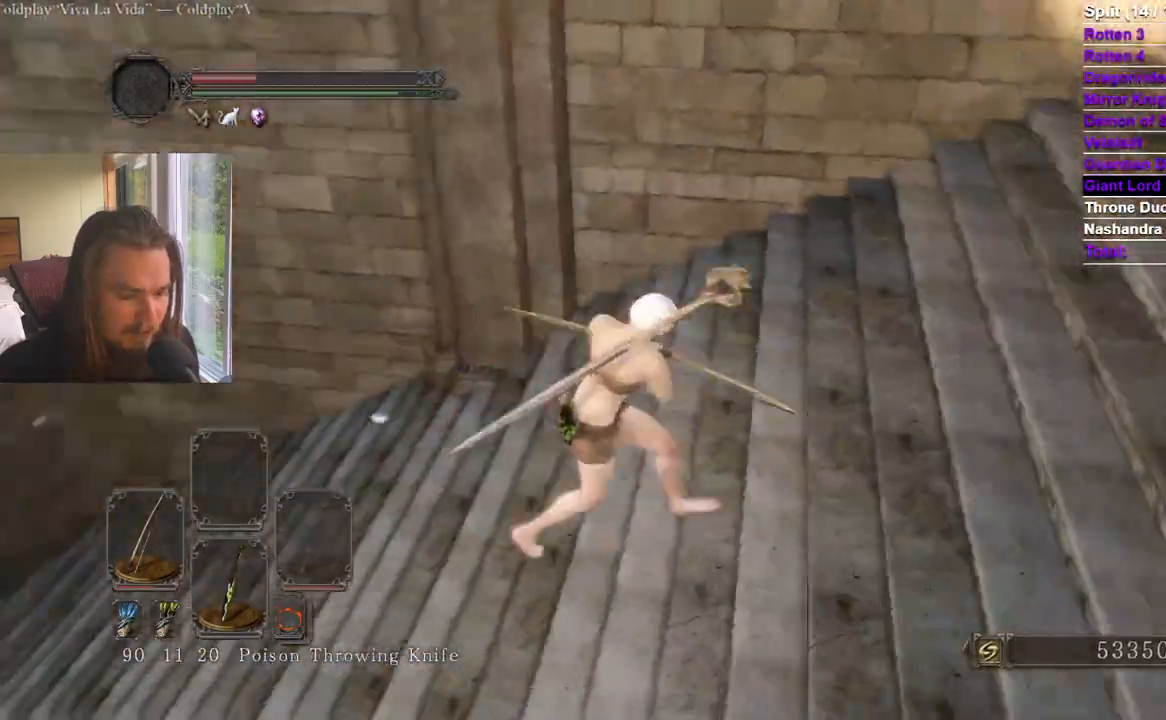
Gameplay with a controller (Xbox layout); each line is a JSON object with the inputs held at the frame after it. "events" lists button and stick changes between this image and that frame as [ms after this image, input, new state], when the widget could be followed in between. Not read: X.
{"buttons": ["B"], "left_stick": "up", "right_stick": "center"}
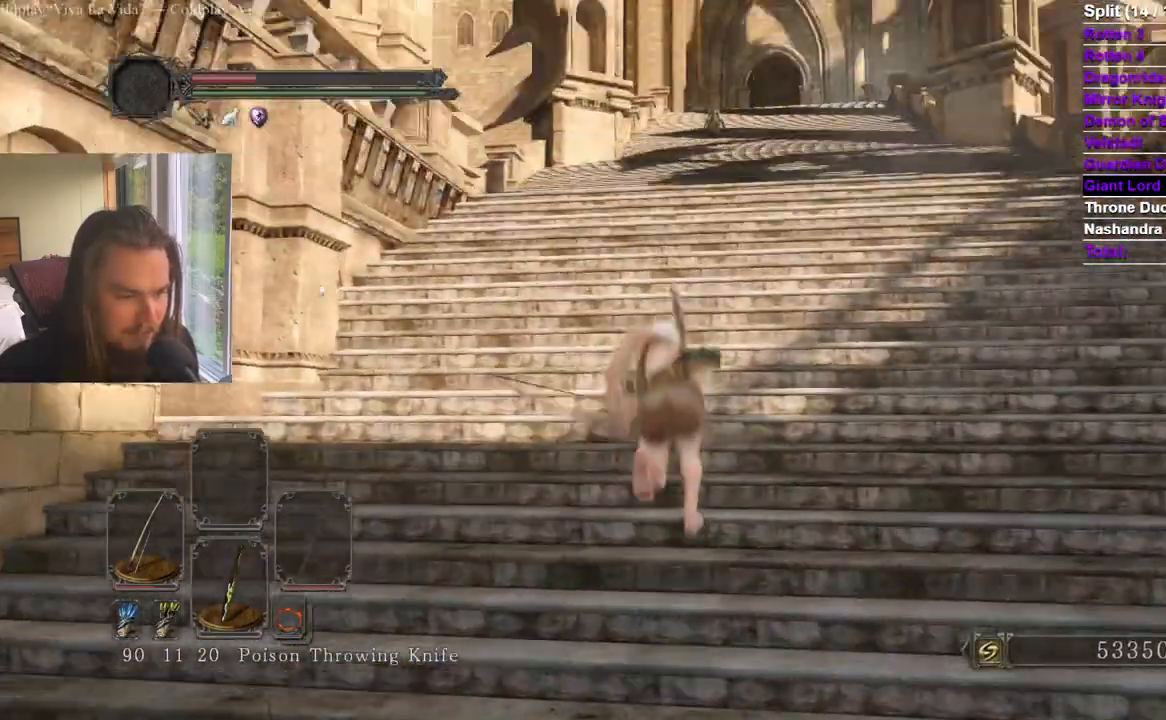
{"buttons": ["B"], "left_stick": "up", "right_stick": "center", "events": [[367, "right_stick", "up"], [450, "right_stick", "center"]]}
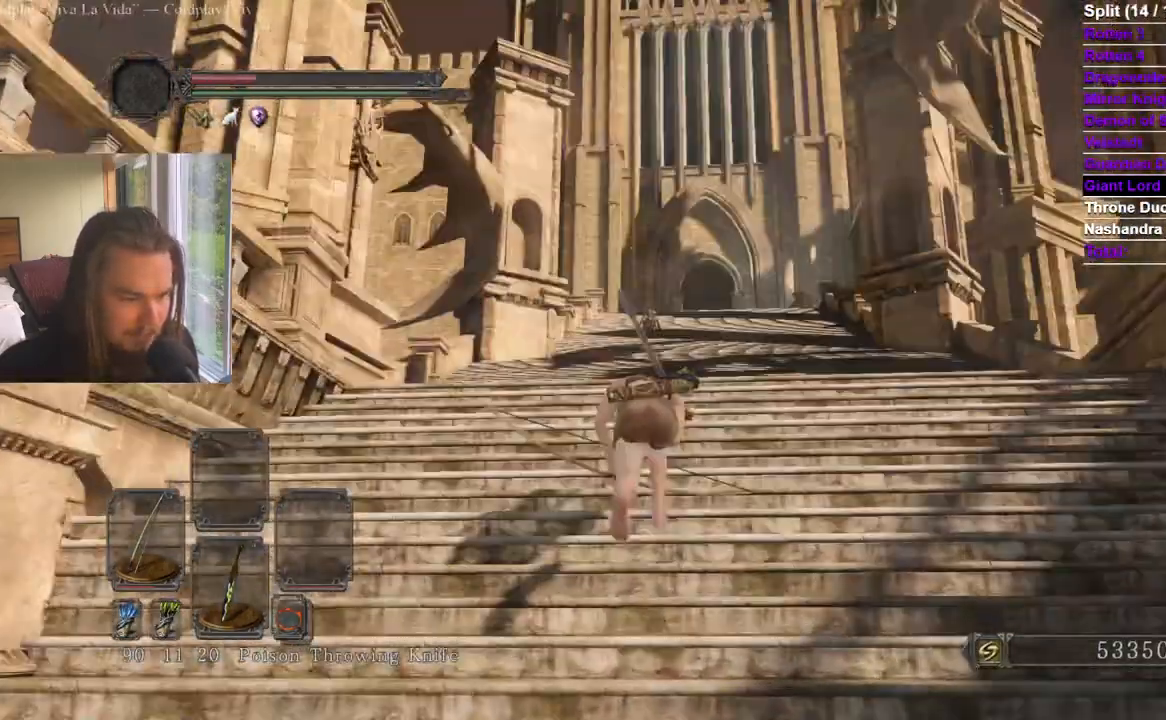
{"buttons": ["L2", "R2"], "left_stick": "up", "right_stick": "right", "events": [[50, "B", "up"], [267, "R2", "down"], [384, "L2", "down"], [501, "right_stick", "right"]]}
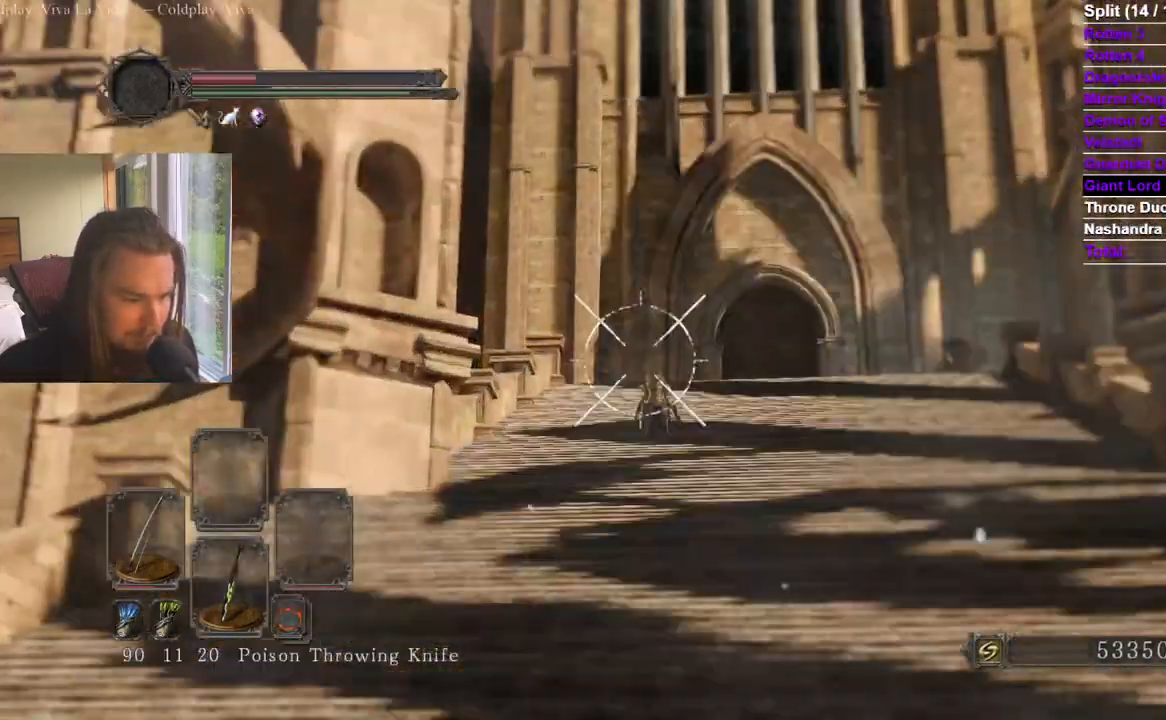
{"buttons": ["R2"], "left_stick": "up", "right_stick": "center"}
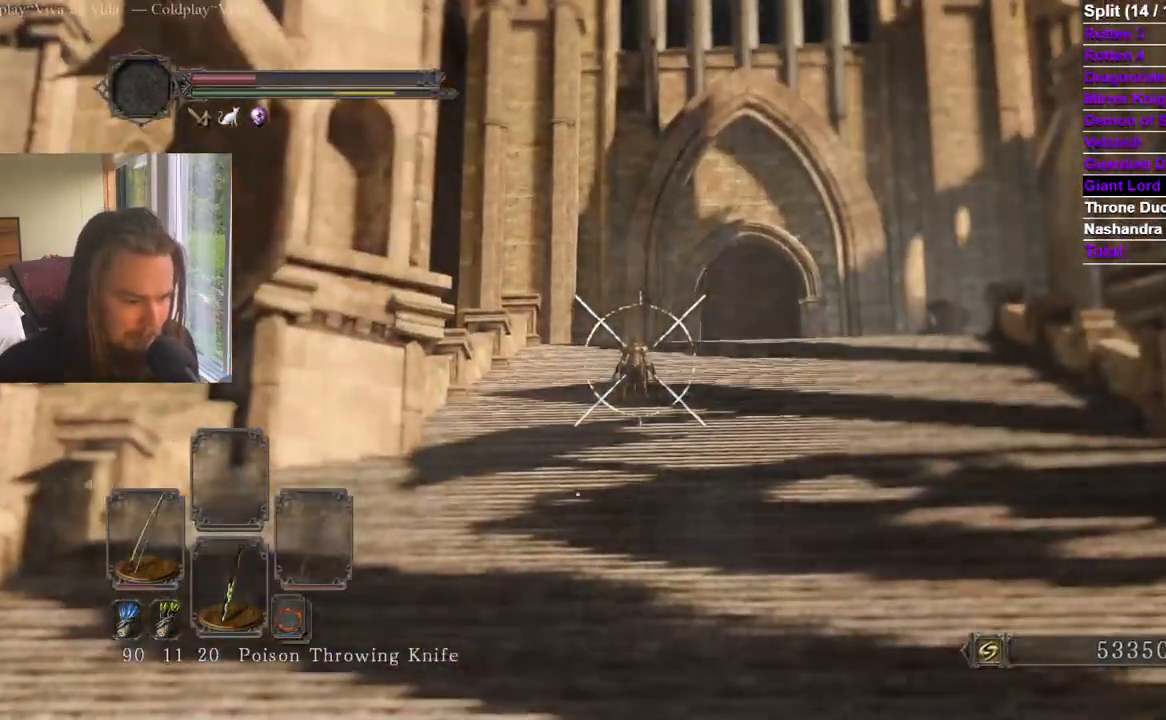
{"buttons": ["L2", "R2"], "left_stick": "center", "right_stick": "center"}
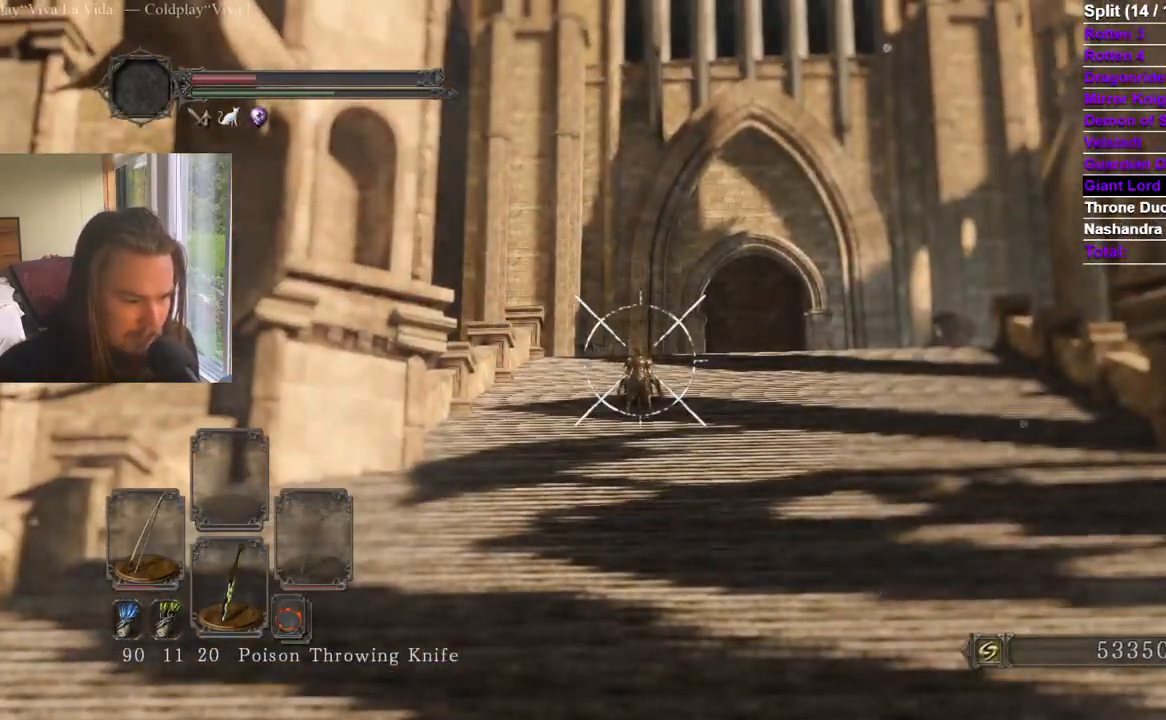
{"buttons": ["R2"], "left_stick": "center", "right_stick": "center", "events": [[100, "L2", "up"], [150, "L2", "down"], [450, "L2", "up"]]}
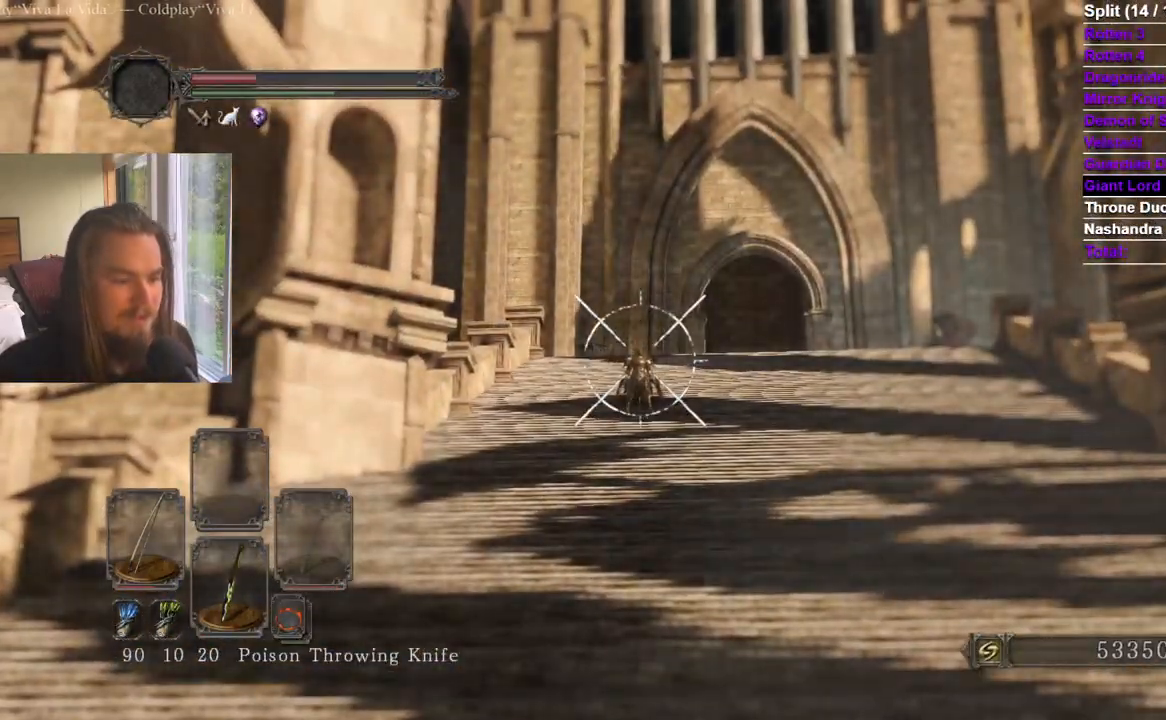
{"buttons": ["R2"], "left_stick": "center", "right_stick": "center", "events": [[167, "left_stick", "up"], [217, "B", "down"], [351, "left_stick", "center"], [451, "B", "up"]]}
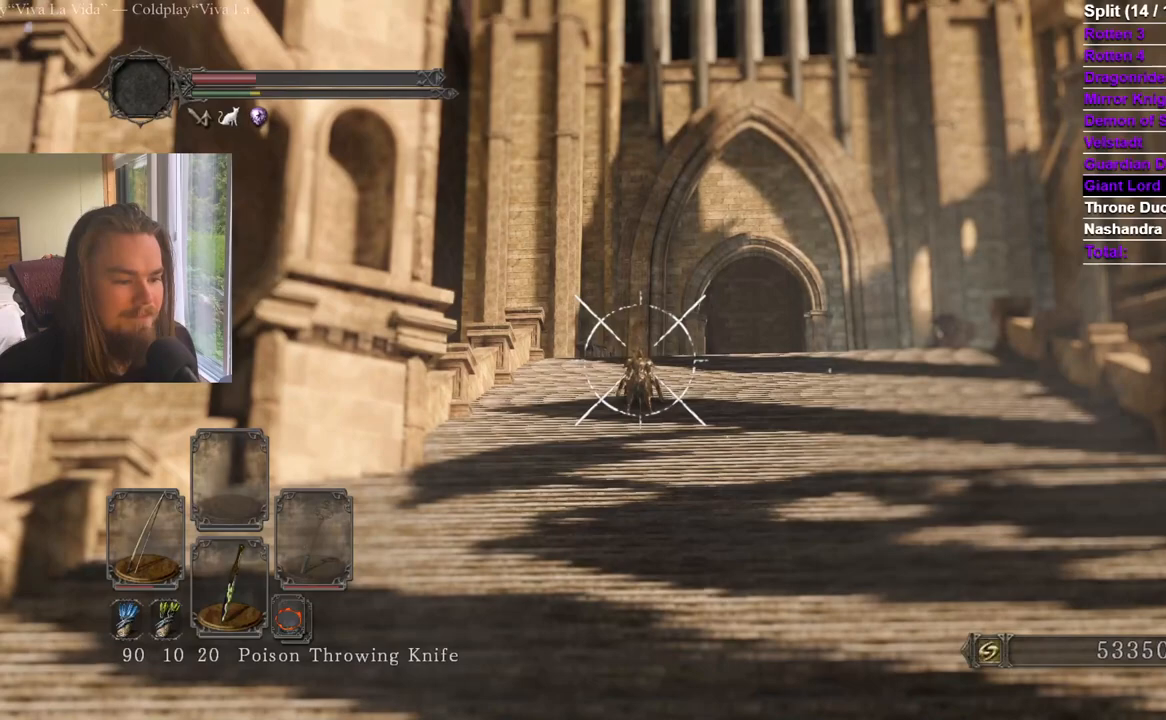
{"buttons": ["R2"], "left_stick": "center", "right_stick": "center", "events": [[167, "L2", "down"], [167, "right_stick", "up"], [217, "right_stick", "center"], [450, "L2", "up"]]}
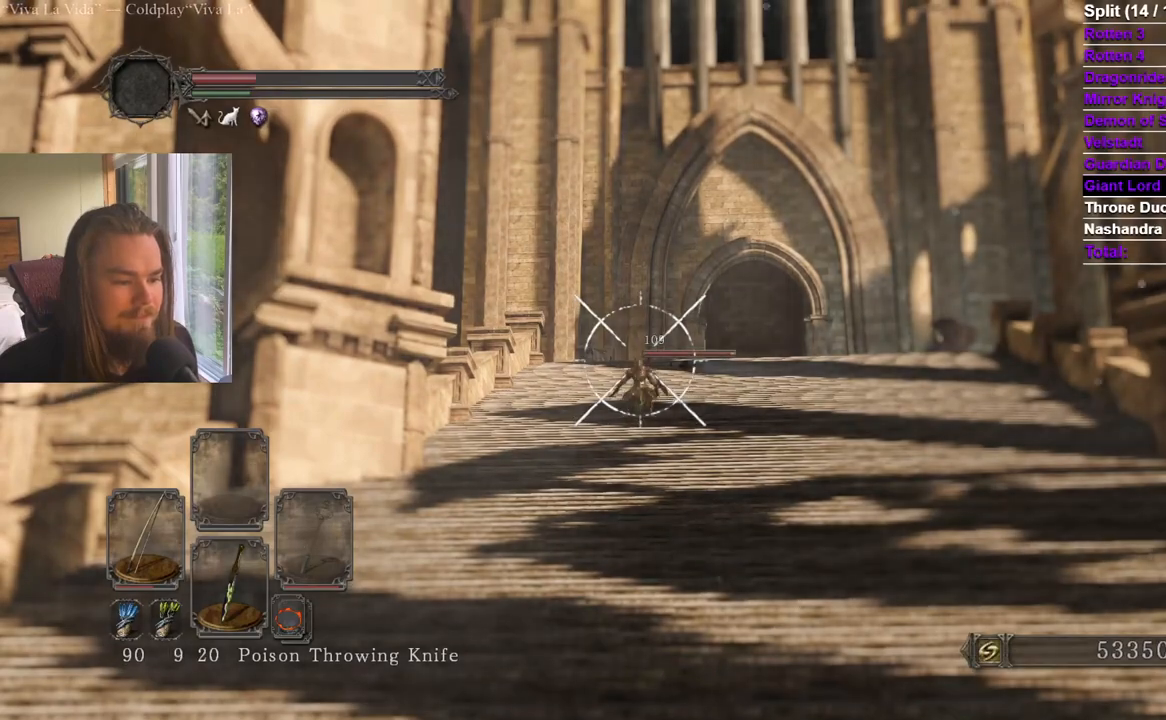
{"buttons": ["R2"], "left_stick": "center", "right_stick": "center", "events": []}
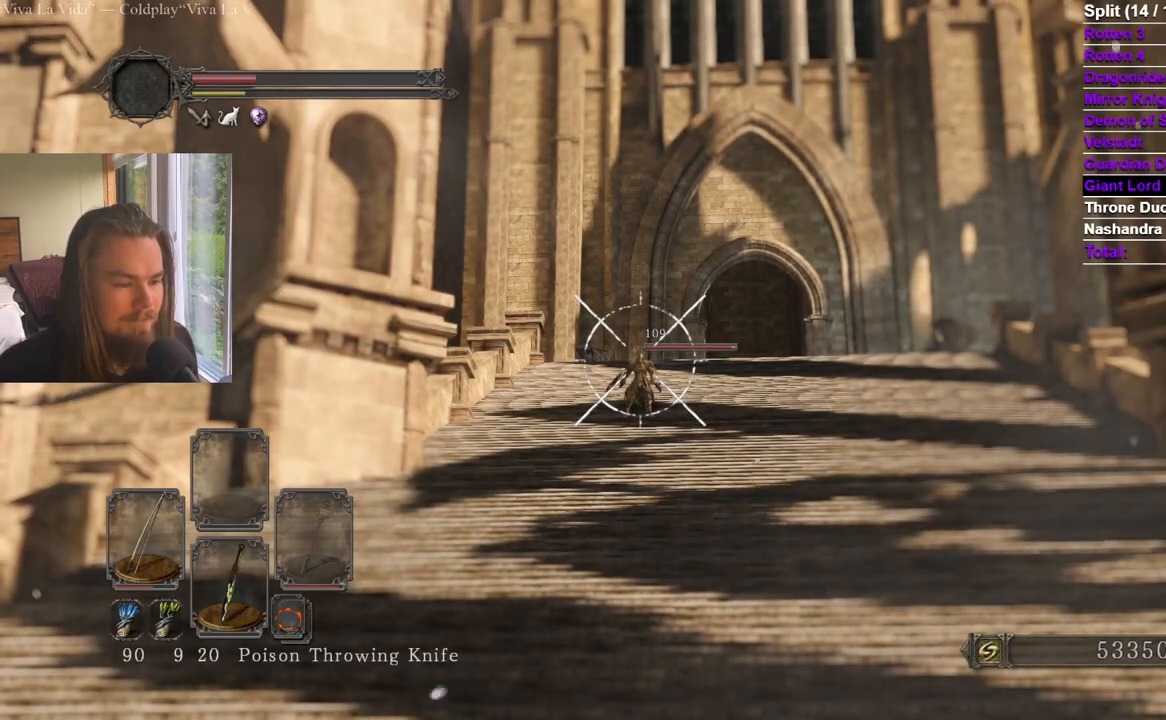
{"buttons": ["R2"], "left_stick": "center", "right_stick": "center", "events": []}
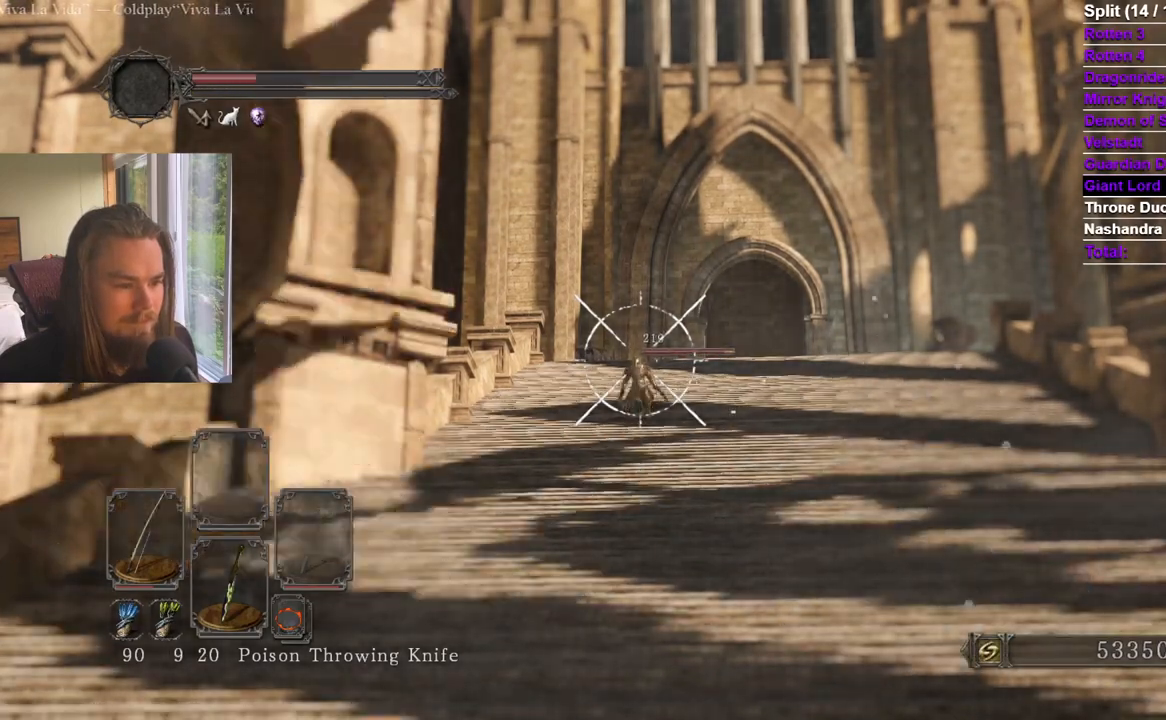
{"buttons": ["R2"], "left_stick": "center", "right_stick": "center", "events": []}
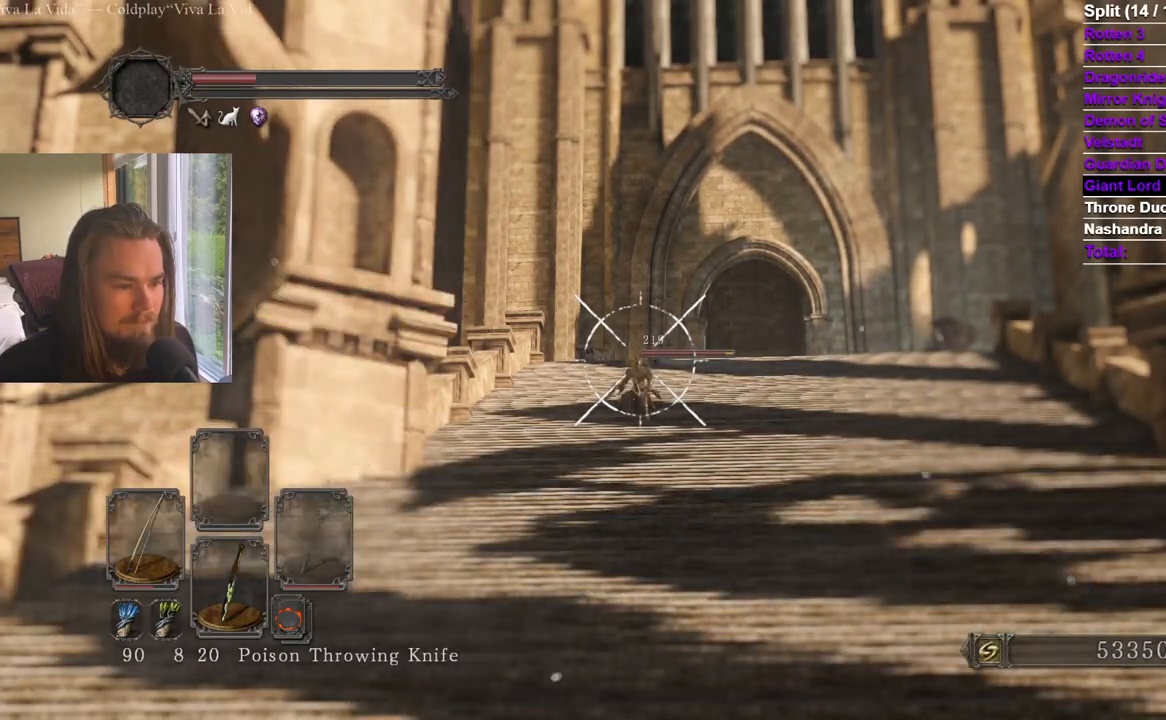
{"buttons": ["R2"], "left_stick": "center", "right_stick": "center", "events": []}
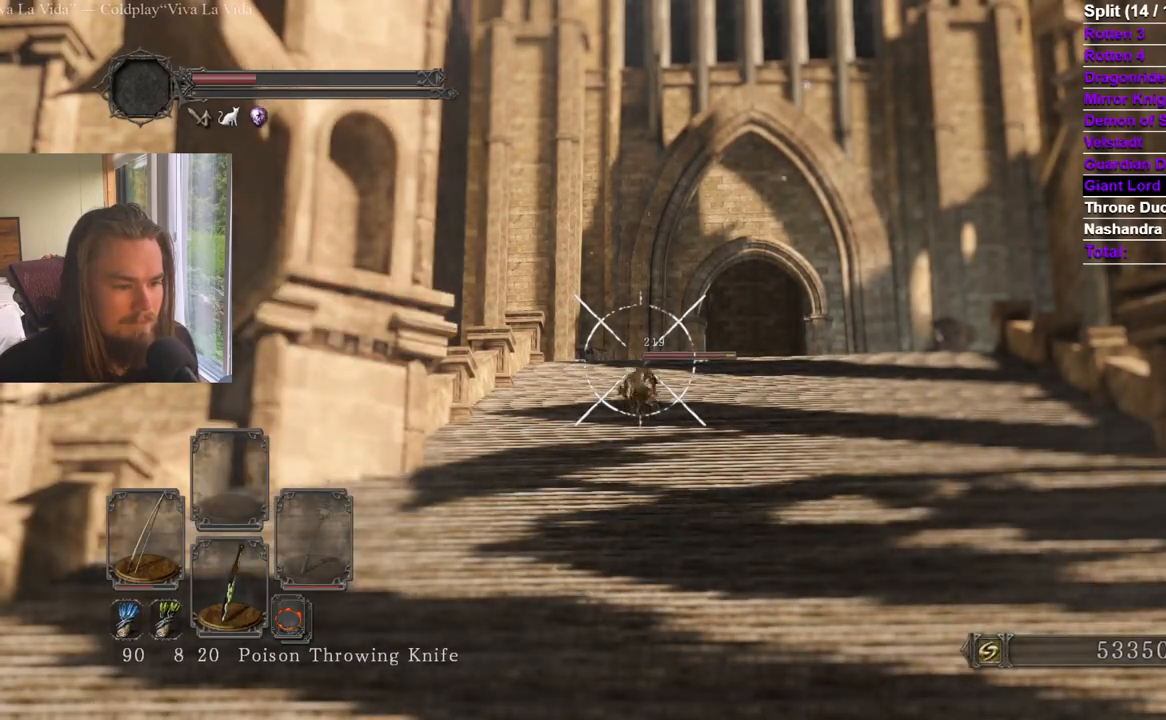
{"buttons": ["R2"], "left_stick": "center", "right_stick": "center", "events": []}
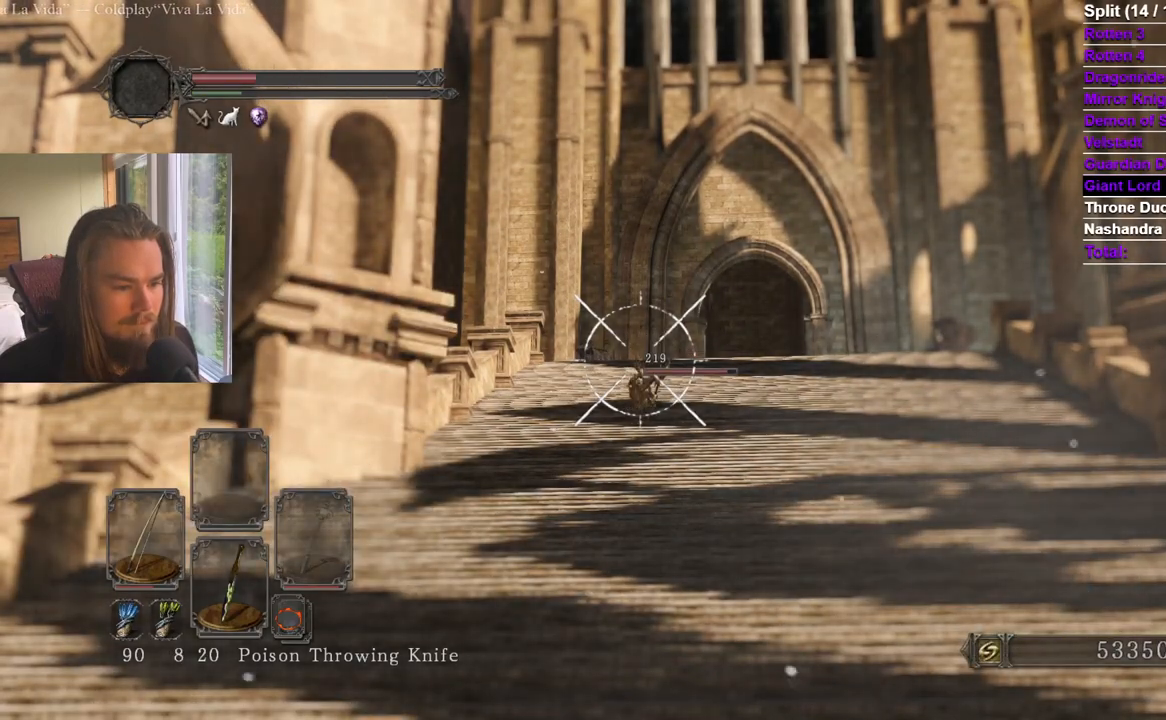
{"buttons": ["R2"], "left_stick": "center", "right_stick": "center", "events": []}